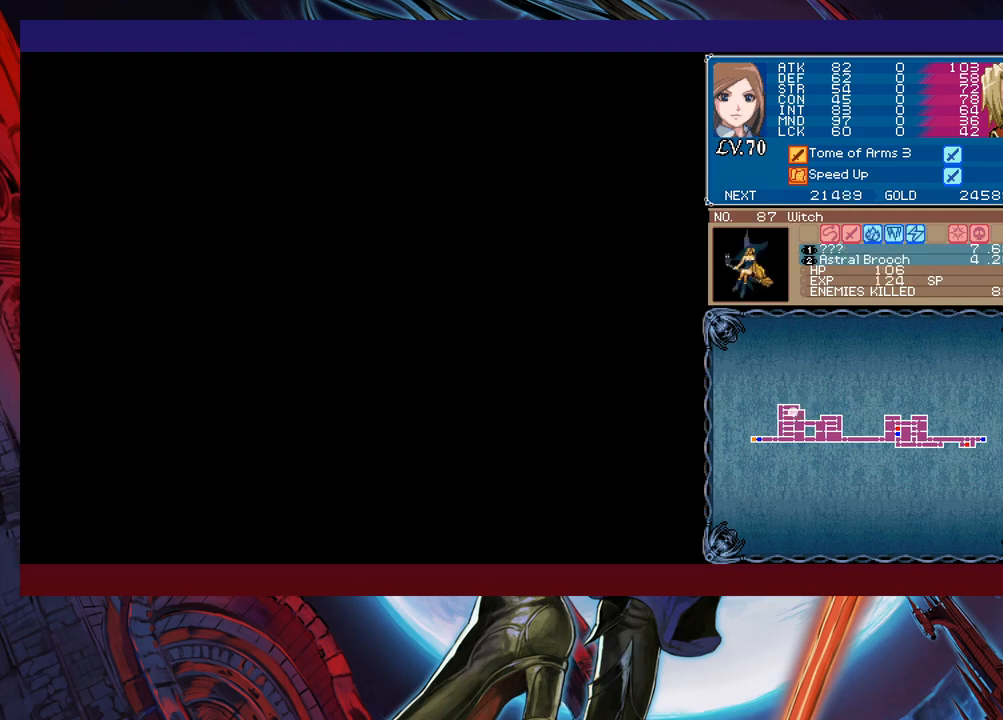
Gameplay with a controller (Xbox layout); each line is a JSON object with the inputs held at the frame after it. "events" lists button and stick changes between this image and that frame as [ms after this image, input, new state], when the widget could be followed in between. Not read: L2 R2 right_stick.
{"buttons": [], "left_stick": "right", "events": []}
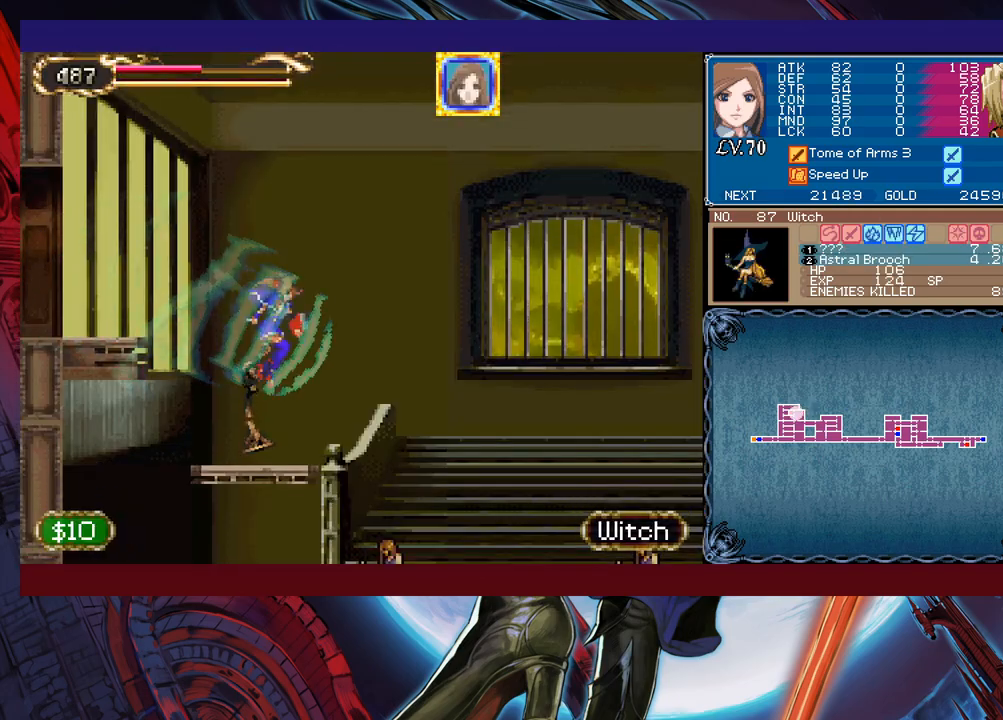
{"buttons": [], "left_stick": "right", "events": []}
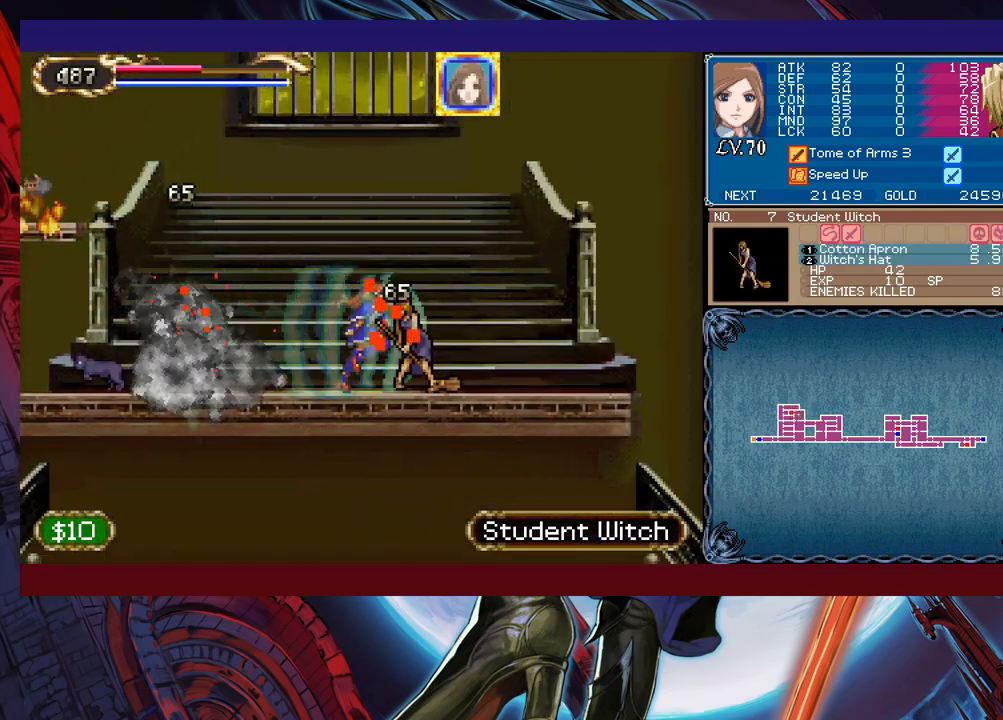
{"buttons": ["B", "X"], "left_stick": "left", "events": [[183, "B", "down"], [283, "X", "down"], [483, "left_stick", "left"]]}
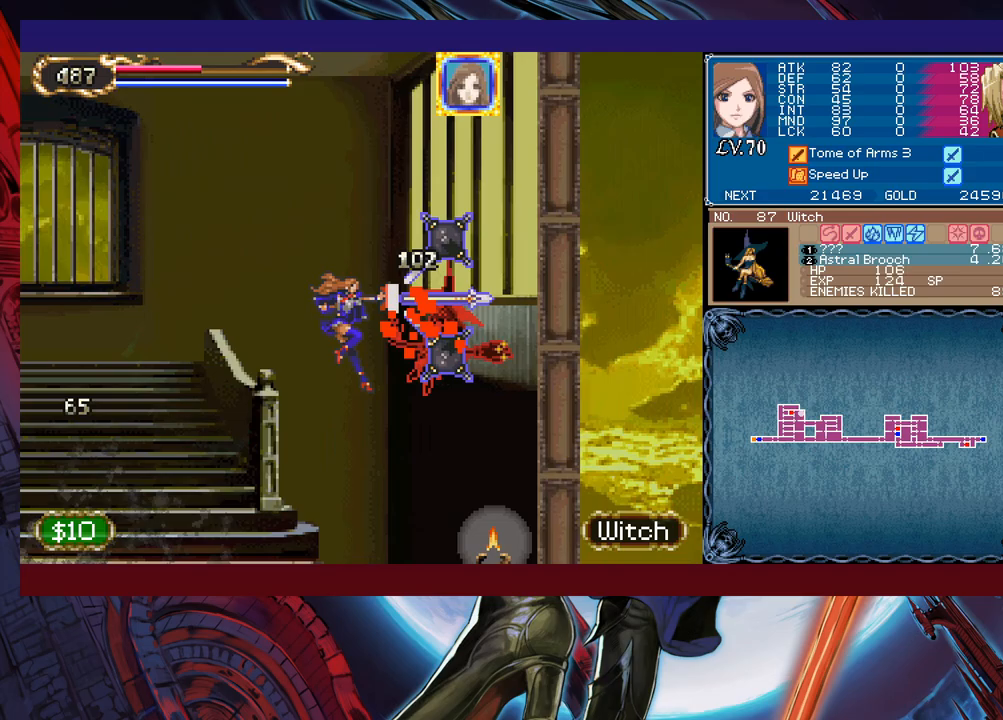
{"buttons": [], "left_stick": "right", "events": [[83, "left_stick", "right"], [233, "X", "up"], [267, "B", "up"], [267, "left_stick", "left"], [467, "left_stick", "right"]]}
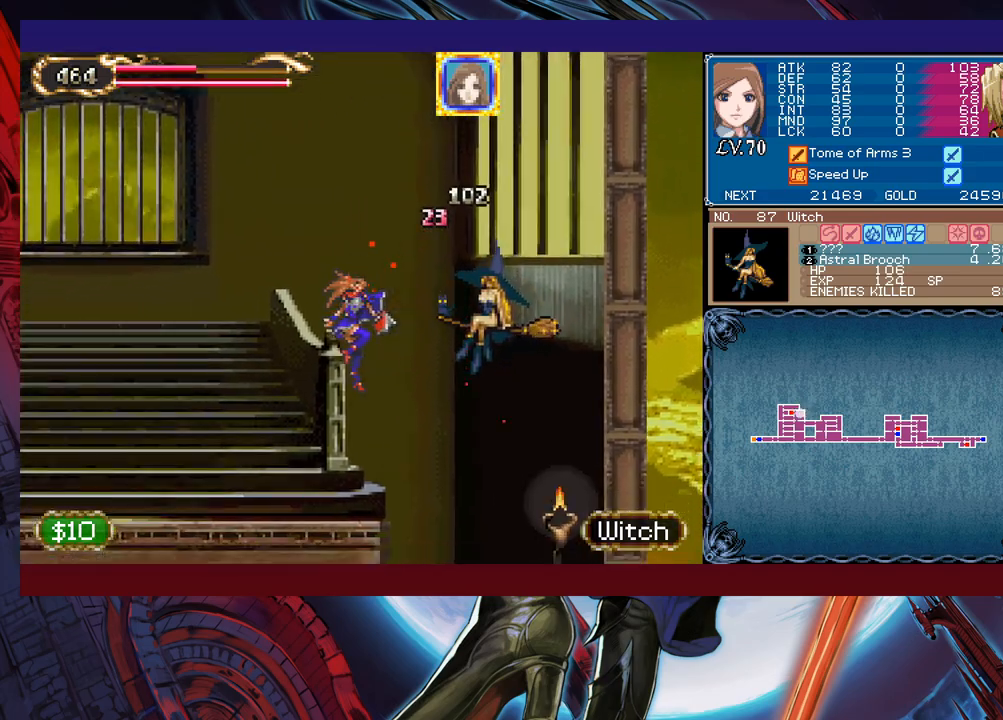
{"buttons": [], "left_stick": "left", "events": [[83, "left_stick", "center"], [183, "left_stick", "right"], [217, "B", "down"], [333, "B", "up"], [433, "left_stick", "left"]]}
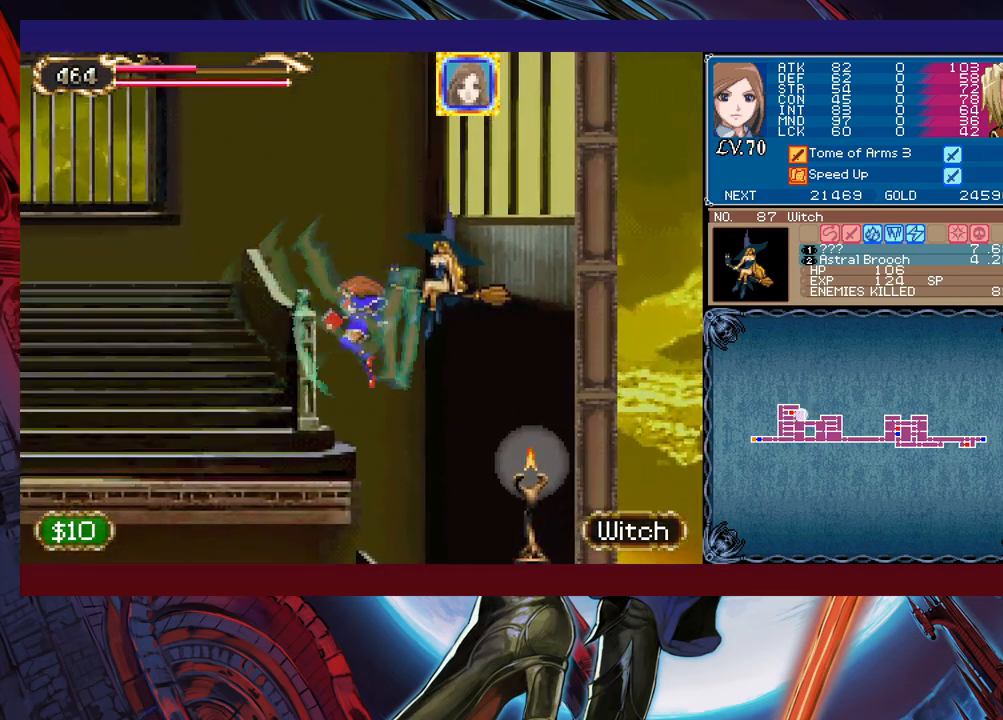
{"buttons": [], "left_stick": "right", "events": [[283, "left_stick", "right"]]}
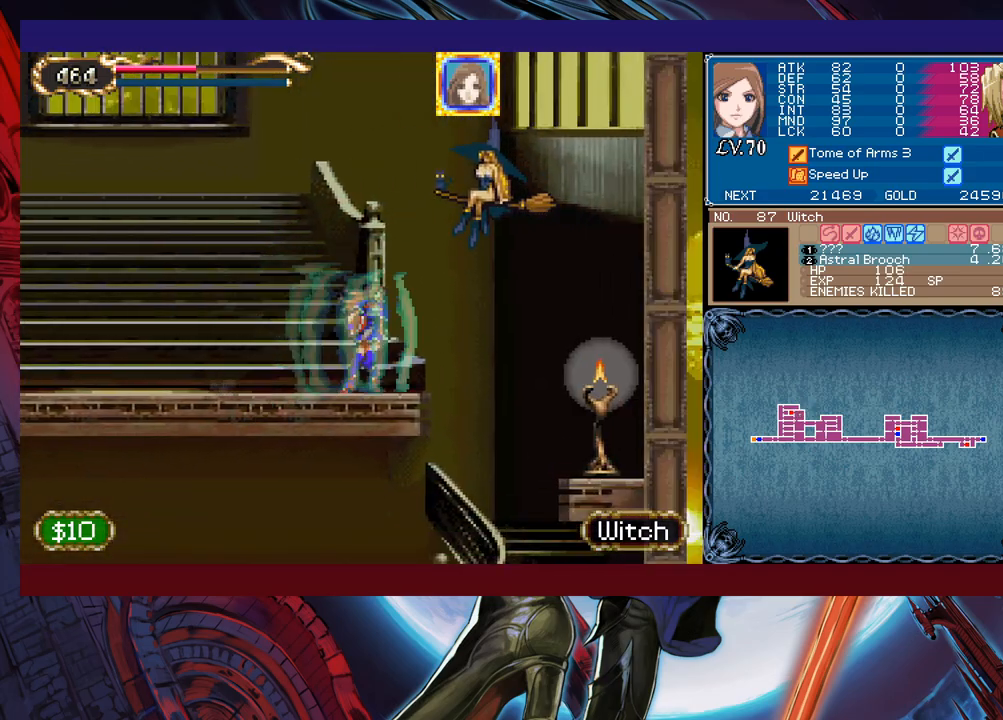
{"buttons": [], "left_stick": "left", "events": [[17, "B", "down"], [133, "left_stick", "left"], [183, "B", "up"]]}
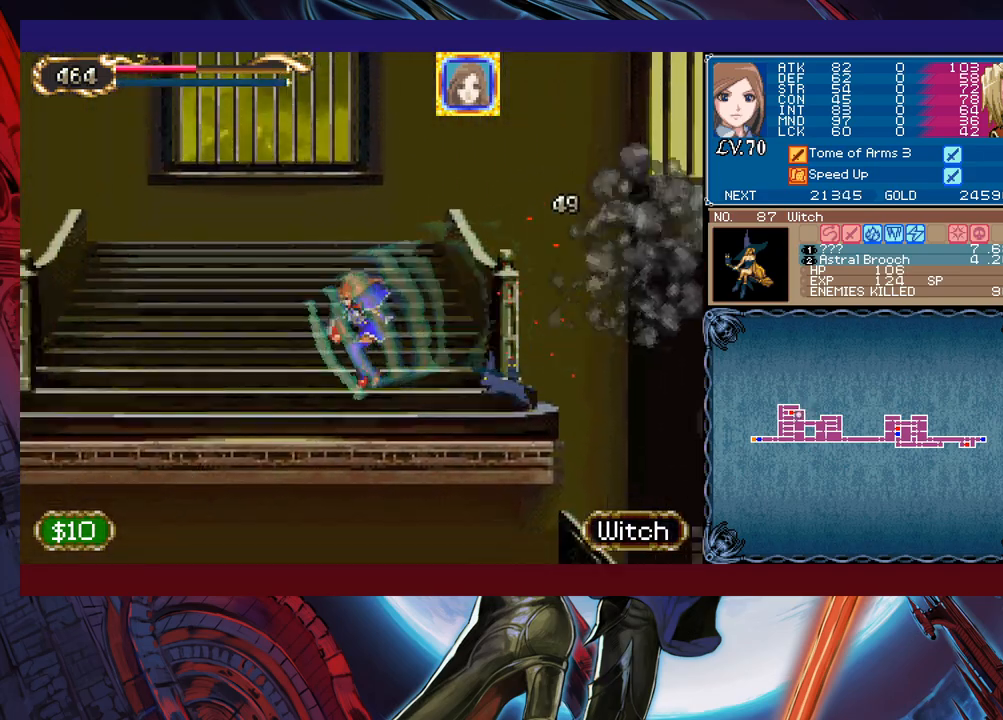
{"buttons": ["B"], "left_stick": "left", "events": [[83, "B", "down"]]}
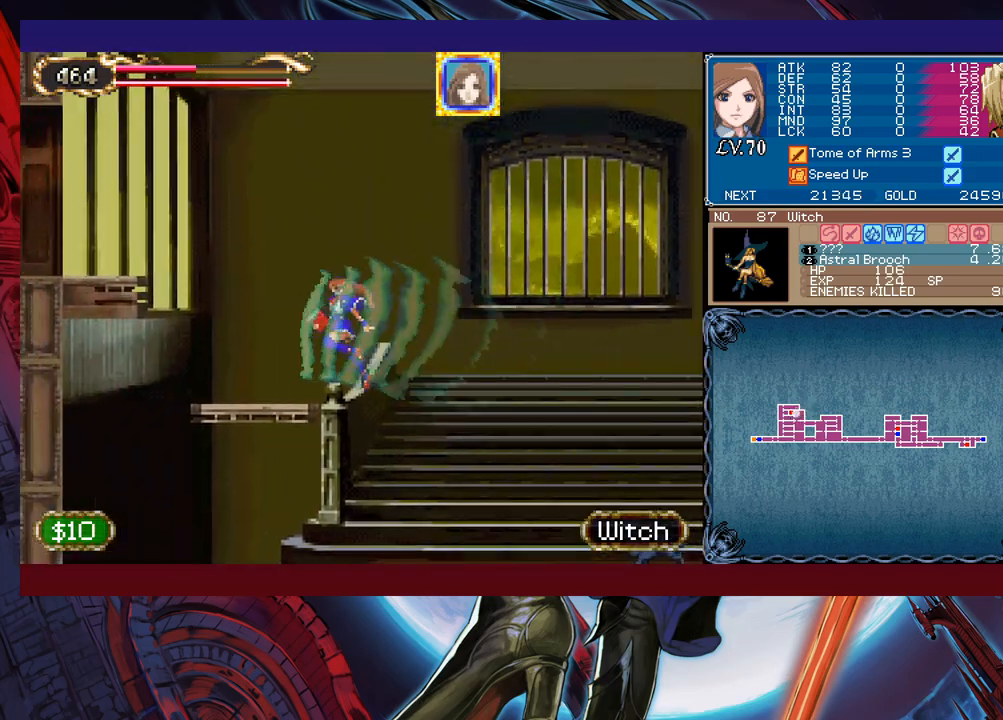
{"buttons": ["B"], "left_stick": "left", "events": [[33, "B", "up"], [133, "left_stick", "right"], [233, "left_stick", "center"], [267, "B", "down"], [283, "left_stick", "left"]]}
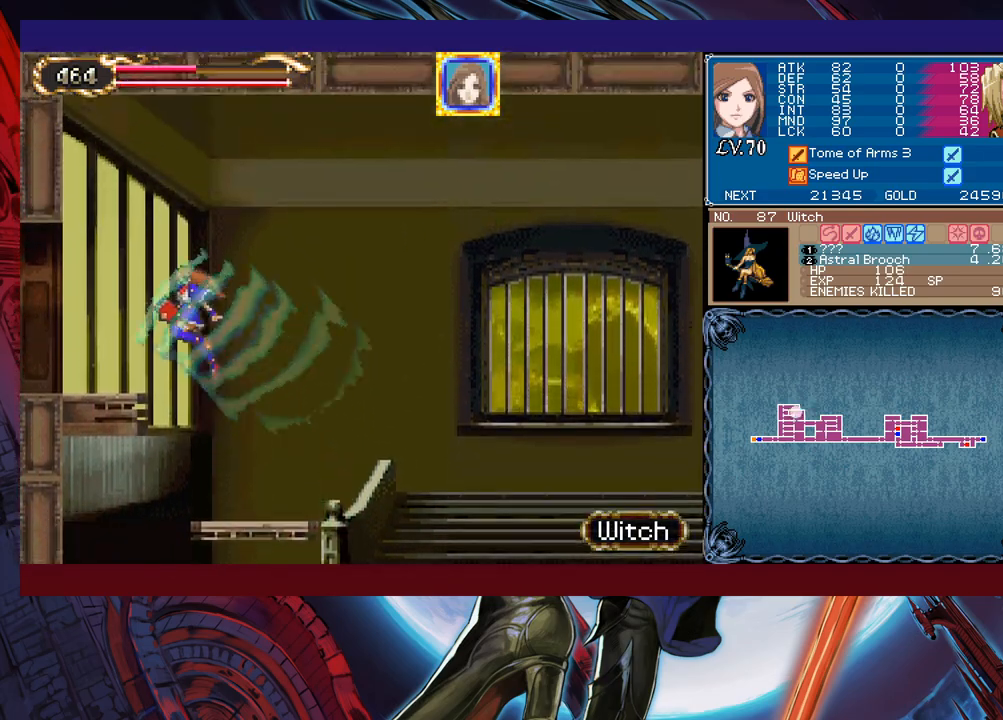
{"buttons": [], "left_stick": "right", "events": [[117, "B", "up"], [333, "left_stick", "right"]]}
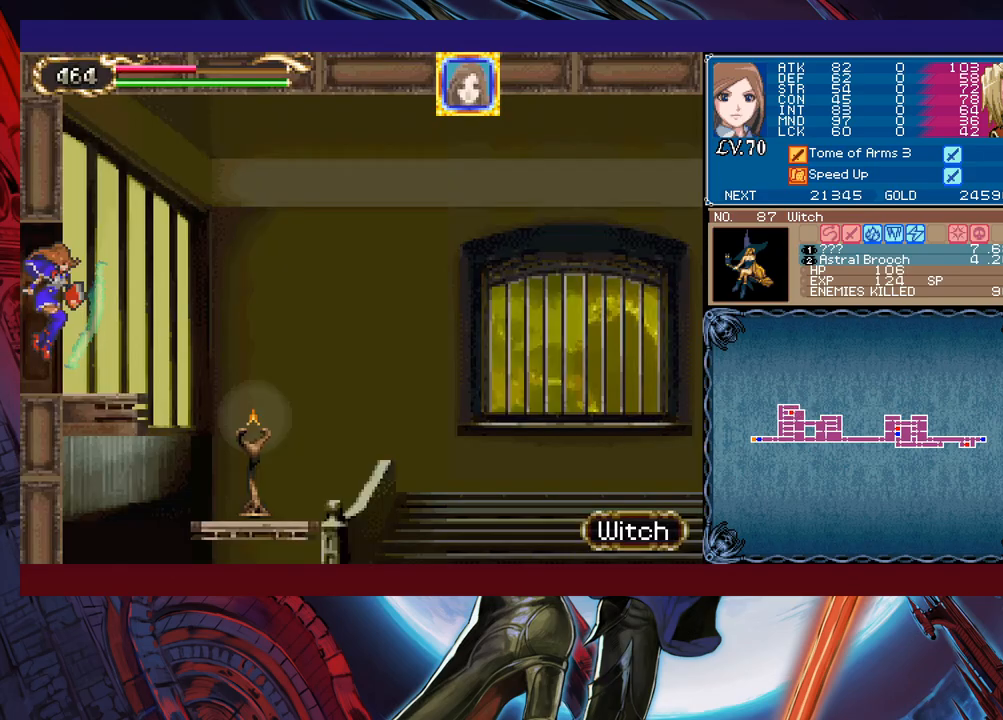
{"buttons": [], "left_stick": "right", "events": []}
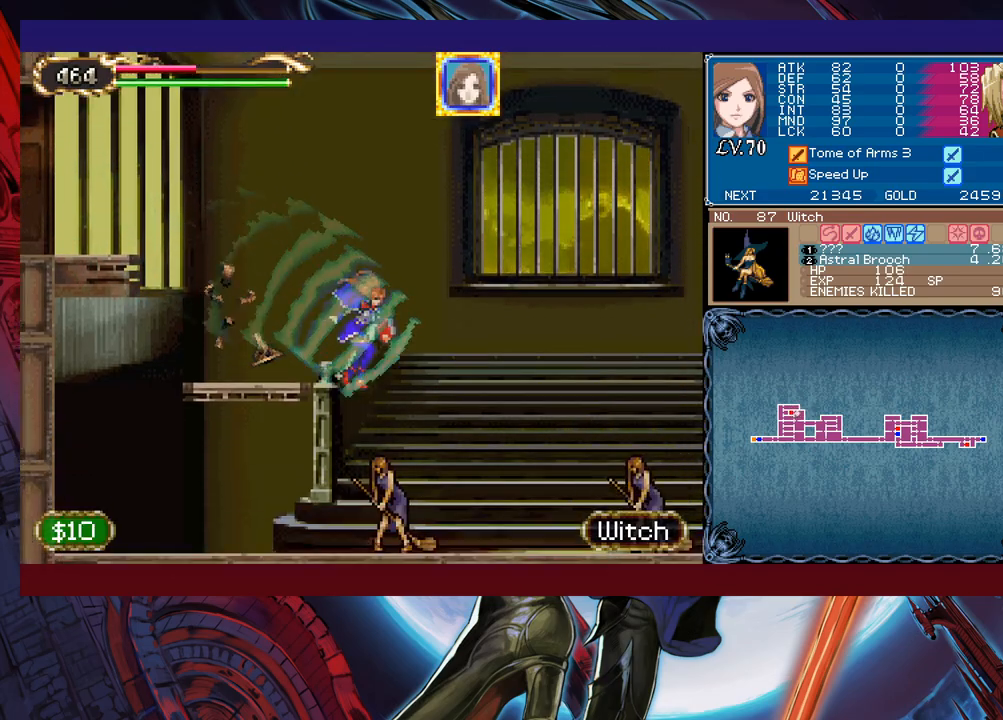
{"buttons": ["B"], "left_stick": "right", "events": [[483, "B", "down"]]}
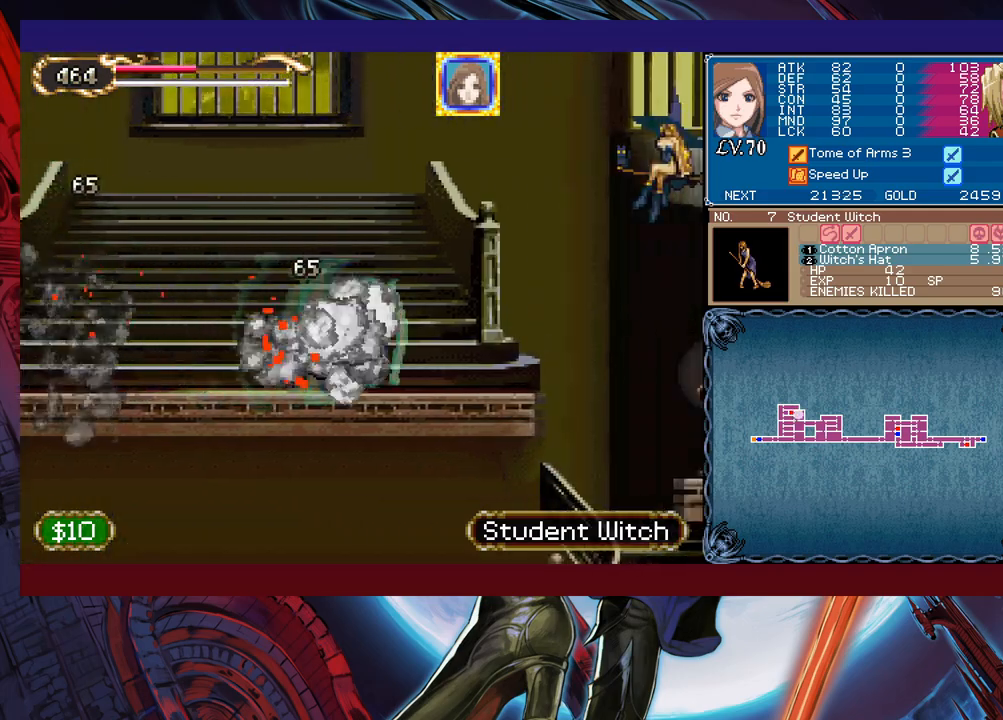
{"buttons": ["B", "X"], "left_stick": "right", "events": [[283, "X", "down"], [333, "left_stick", "left"], [483, "left_stick", "right"]]}
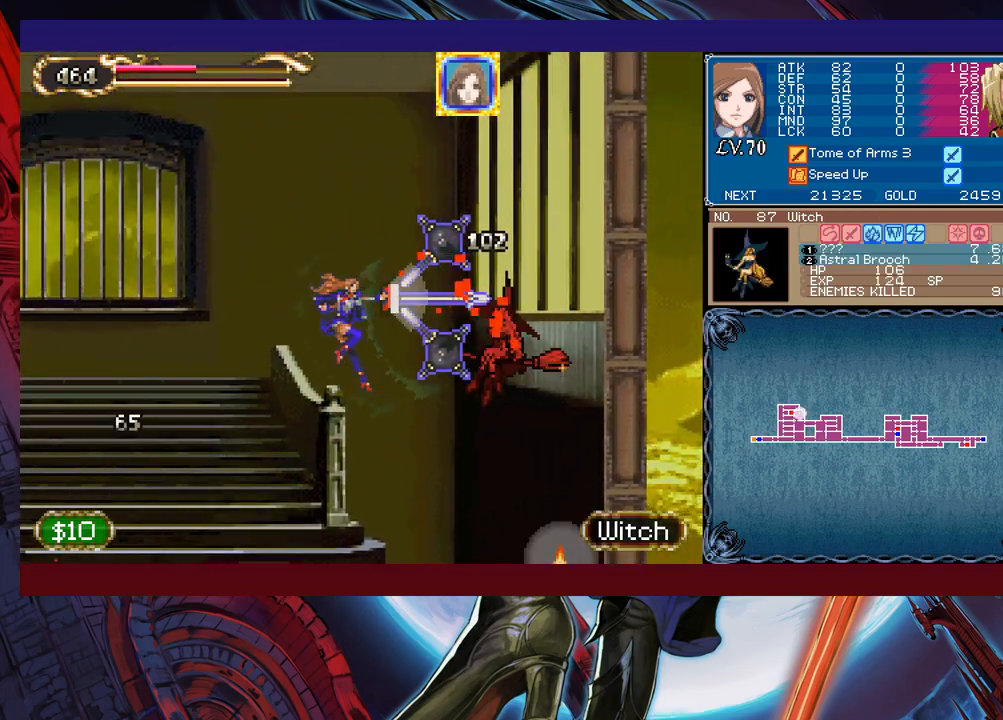
{"buttons": [], "left_stick": "center", "events": [[183, "left_stick", "left"], [283, "X", "up"], [317, "B", "up"], [483, "left_stick", "center"]]}
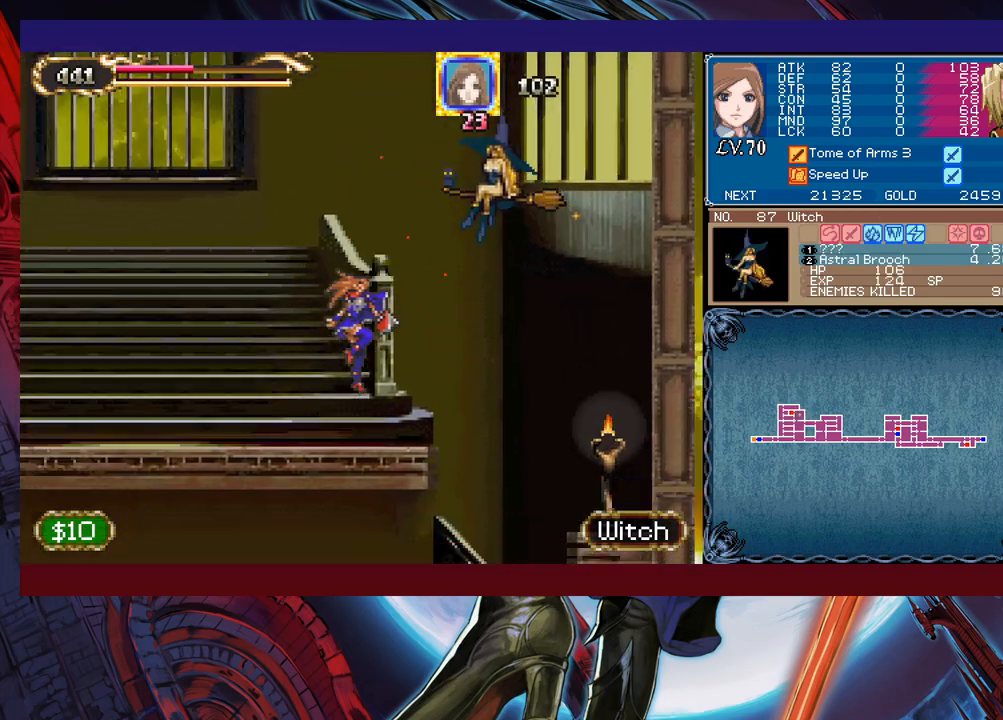
{"buttons": ["B"], "left_stick": "left", "events": [[33, "left_stick", "right"], [67, "B", "down"], [267, "left_stick", "left"]]}
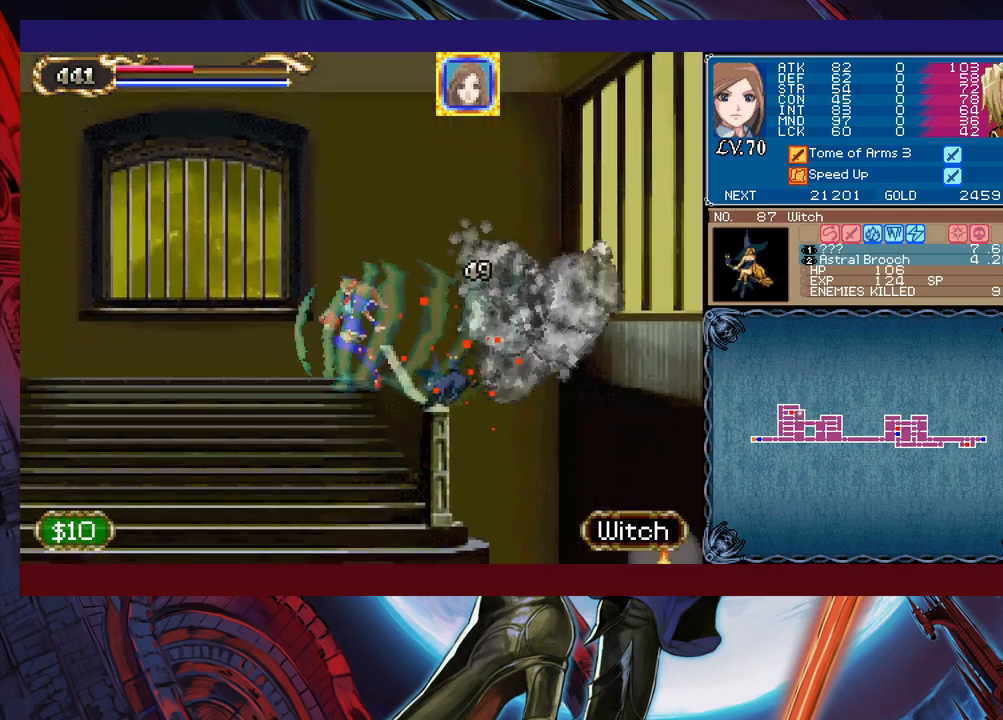
{"buttons": [], "left_stick": "left", "events": [[133, "B", "up"], [217, "B", "down"], [417, "B", "up"]]}
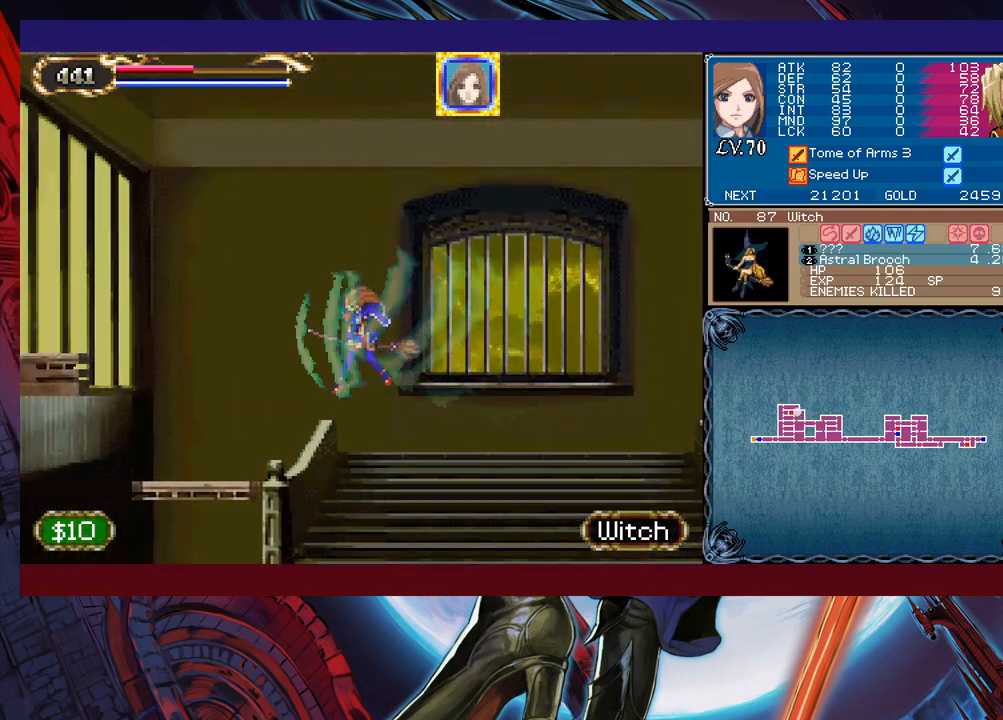
{"buttons": ["B"], "left_stick": "left", "events": [[283, "B", "down"]]}
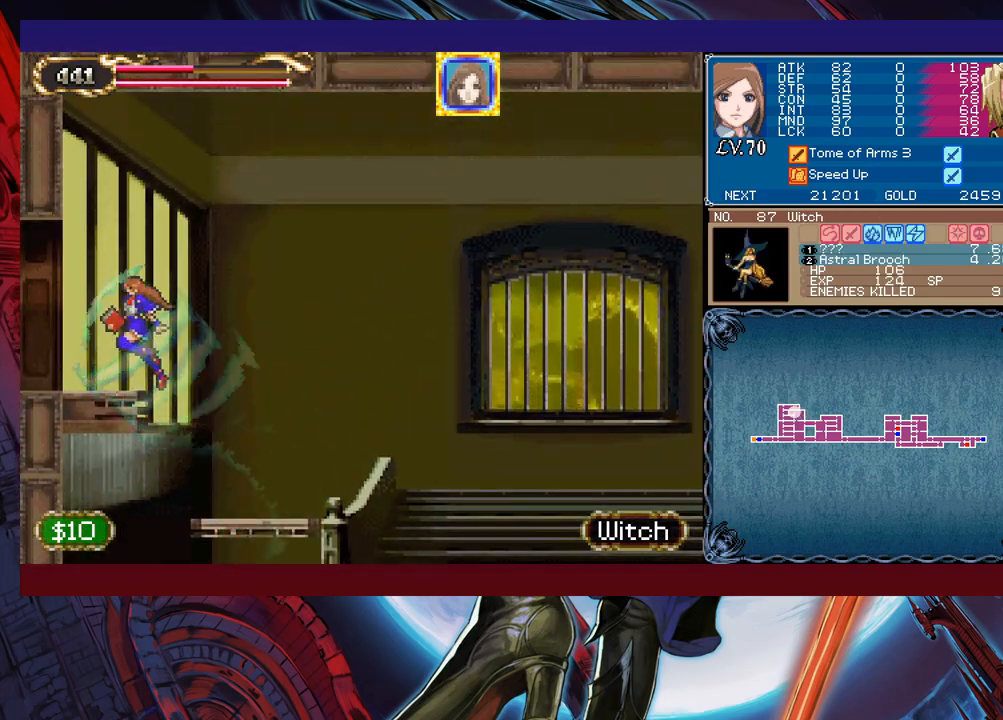
{"buttons": [], "left_stick": "left", "events": [[67, "B", "up"], [283, "left_stick", "right"], [433, "left_stick", "left"]]}
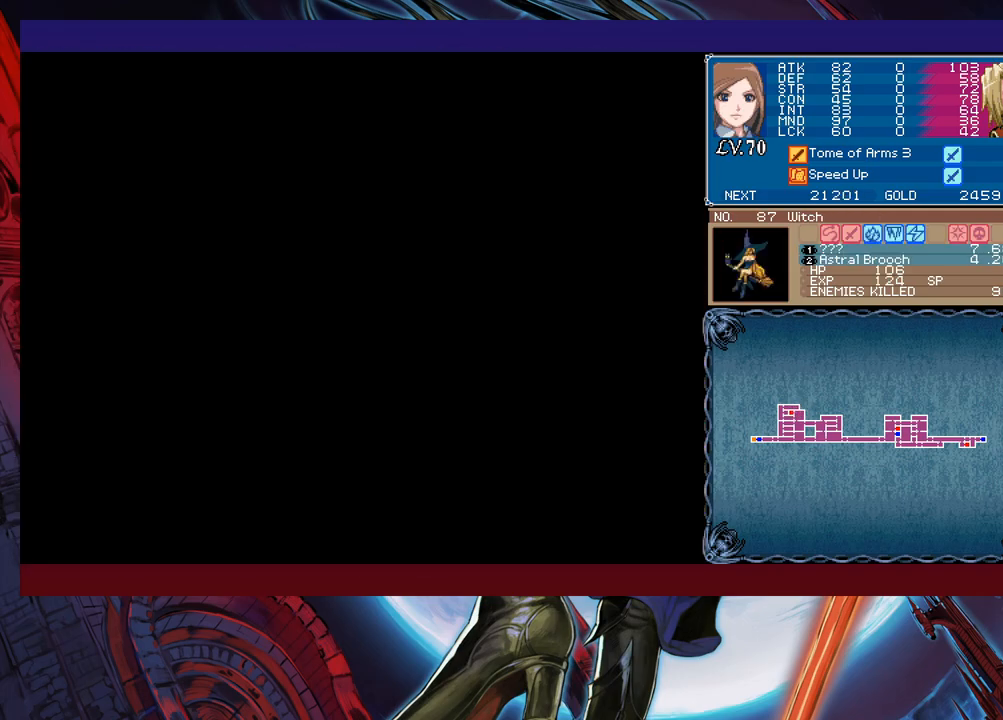
{"buttons": [], "left_stick": "left", "events": []}
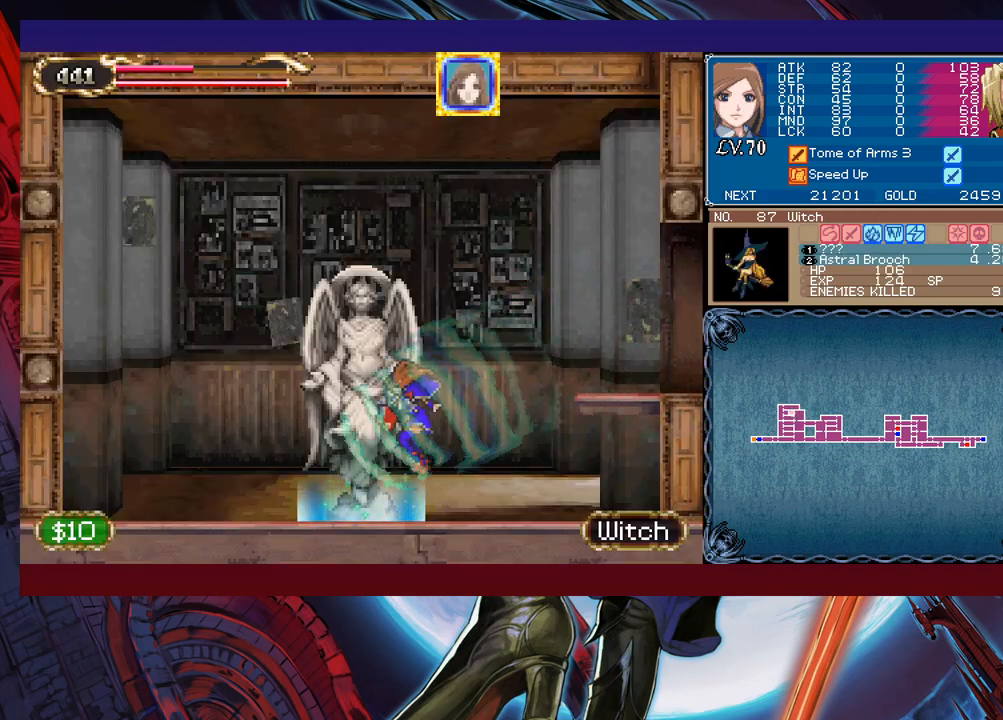
{"buttons": [], "left_stick": "center", "events": [[83, "left_stick", "up"], [183, "left_stick", "center"]]}
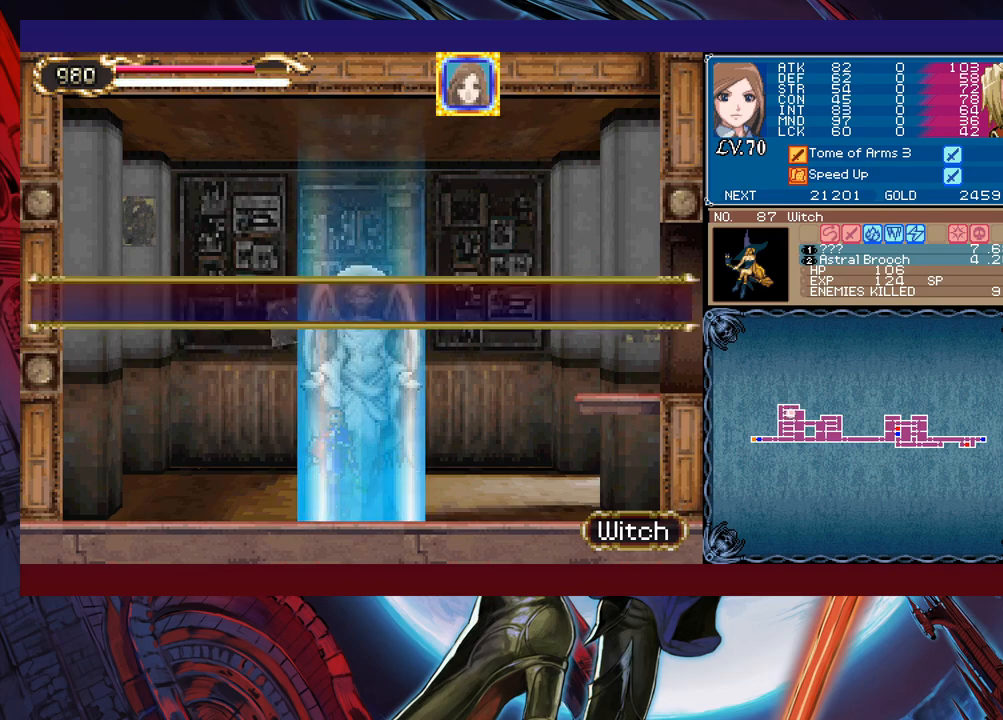
{"buttons": ["Y"], "left_stick": "center", "events": [[483, "Y", "down"]]}
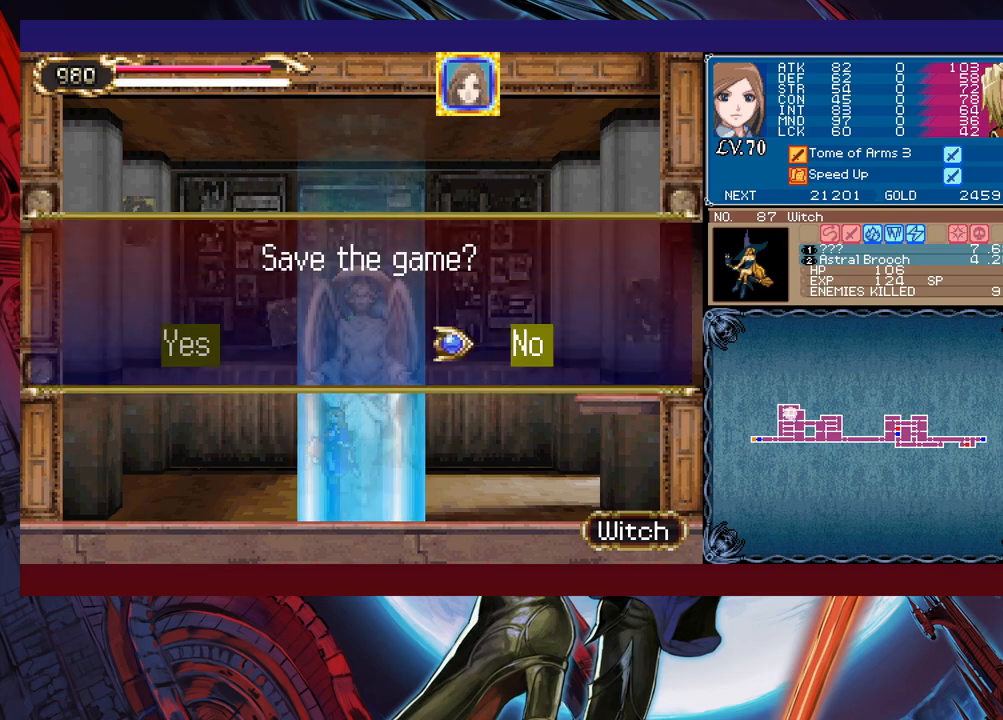
{"buttons": [], "left_stick": "up", "events": [[83, "Y", "up"], [217, "B", "down"], [317, "B", "up"], [333, "left_stick", "up"], [383, "Y", "down"], [483, "Y", "up"]]}
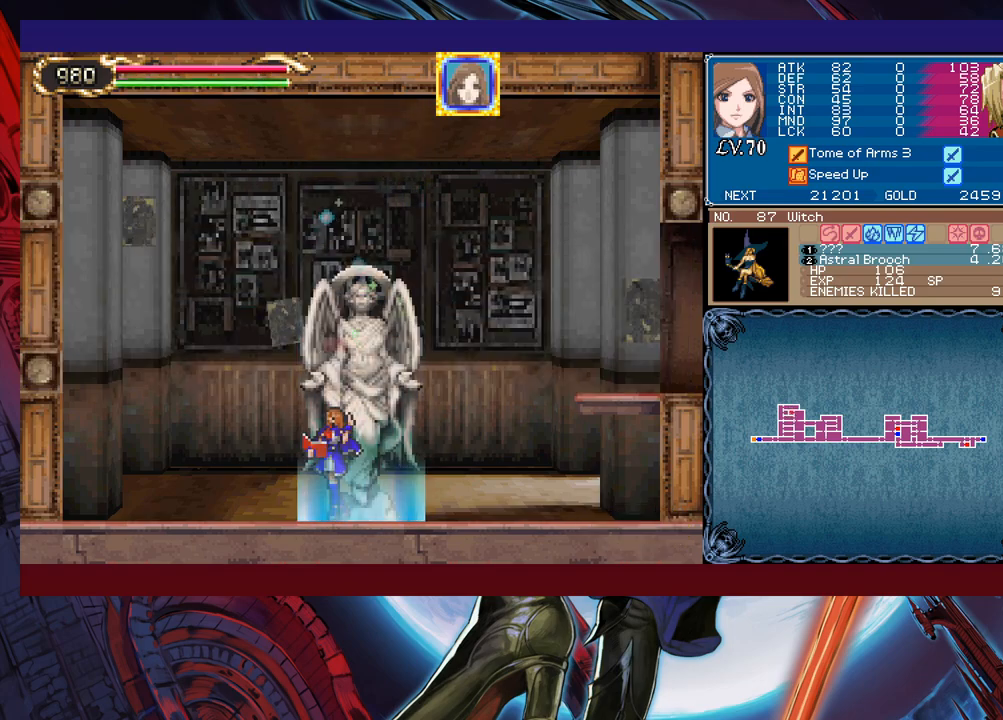
{"buttons": ["X"], "left_stick": "up", "events": [[117, "X", "down"]]}
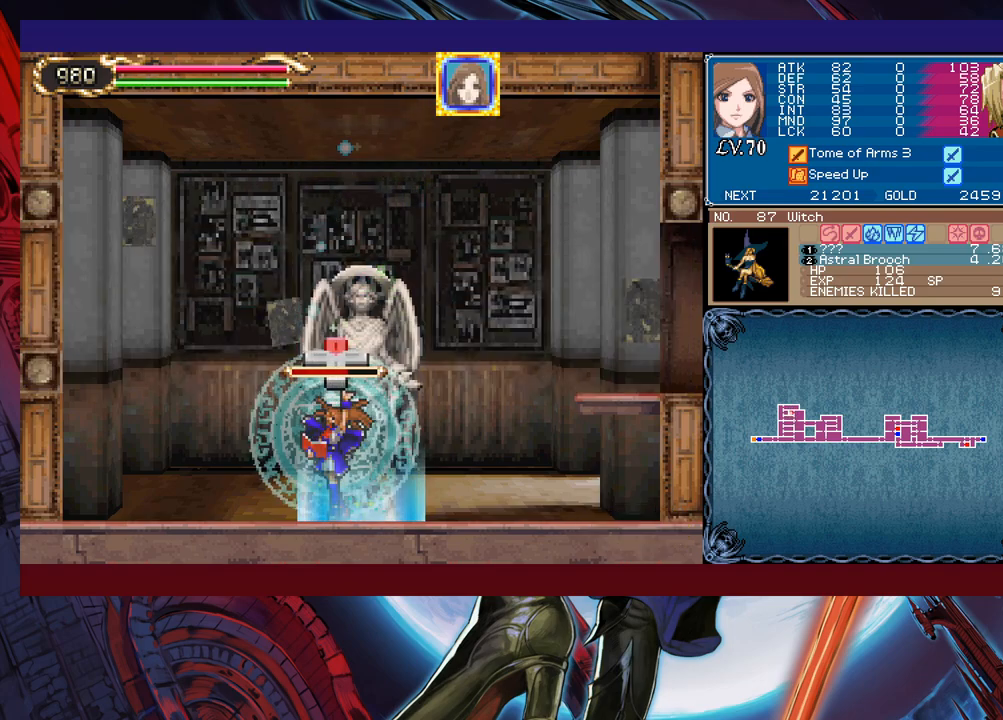
{"buttons": ["X"], "left_stick": "center", "events": [[33, "left_stick", "center"]]}
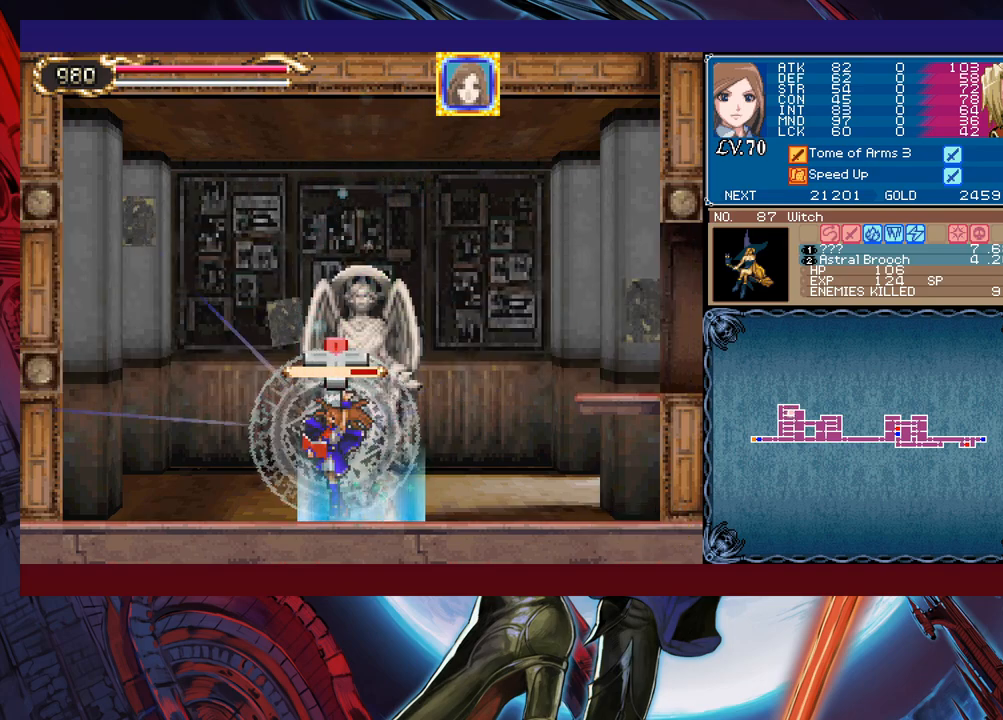
{"buttons": [], "left_stick": "right", "events": [[283, "X", "up"], [367, "Y", "down"], [433, "Y", "up"], [467, "left_stick", "right"]]}
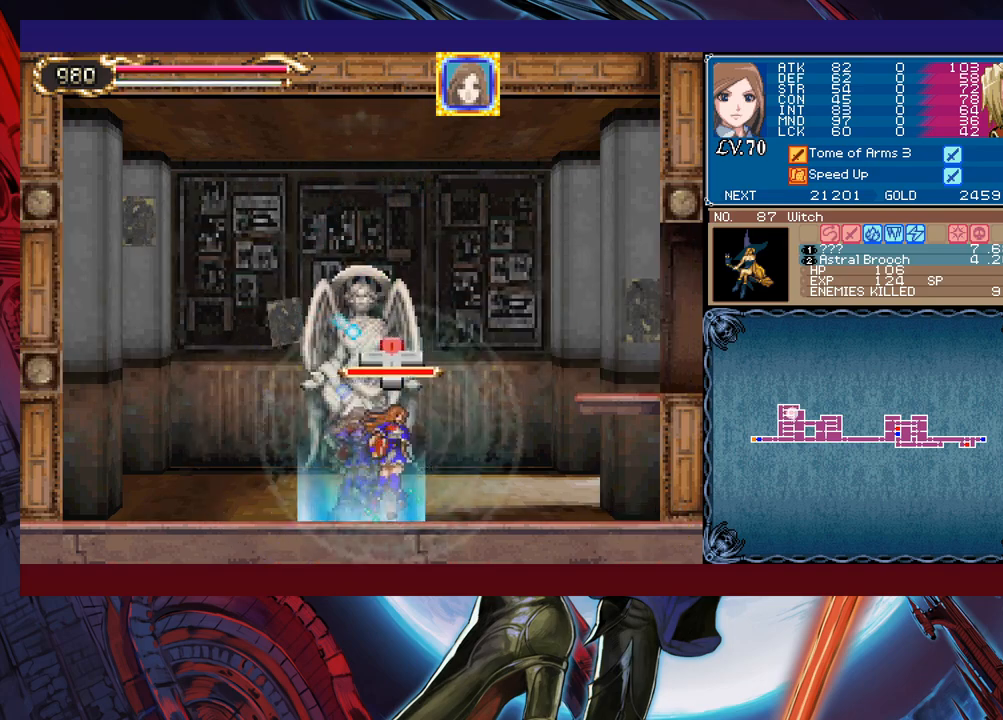
{"buttons": [], "left_stick": "right", "events": [[83, "B", "down"], [483, "B", "up"]]}
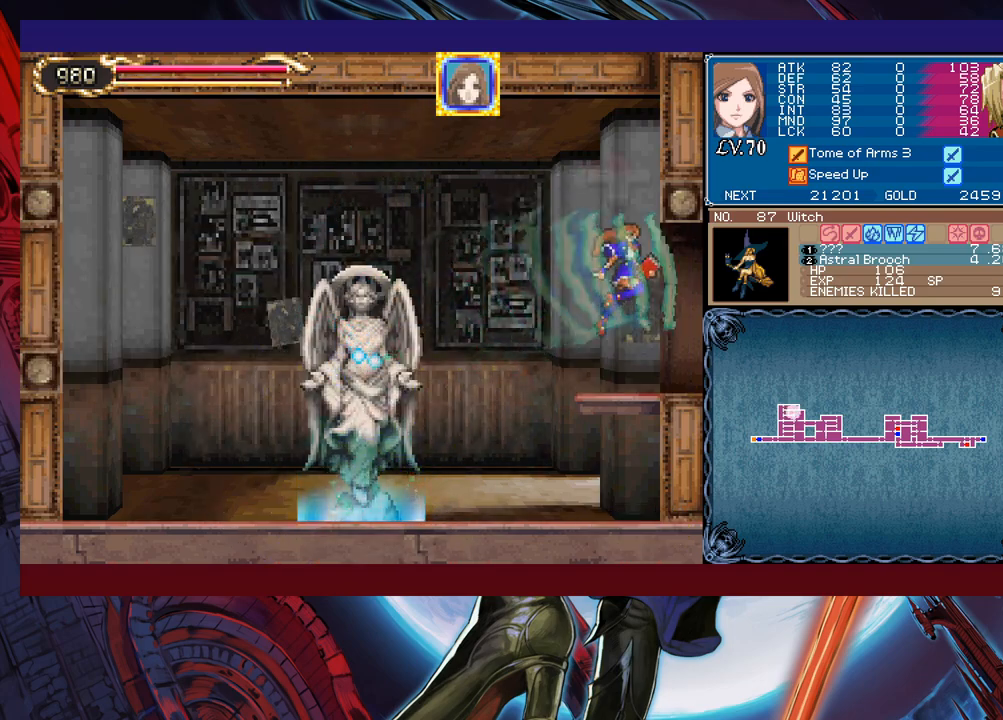
{"buttons": [], "left_stick": "right", "events": []}
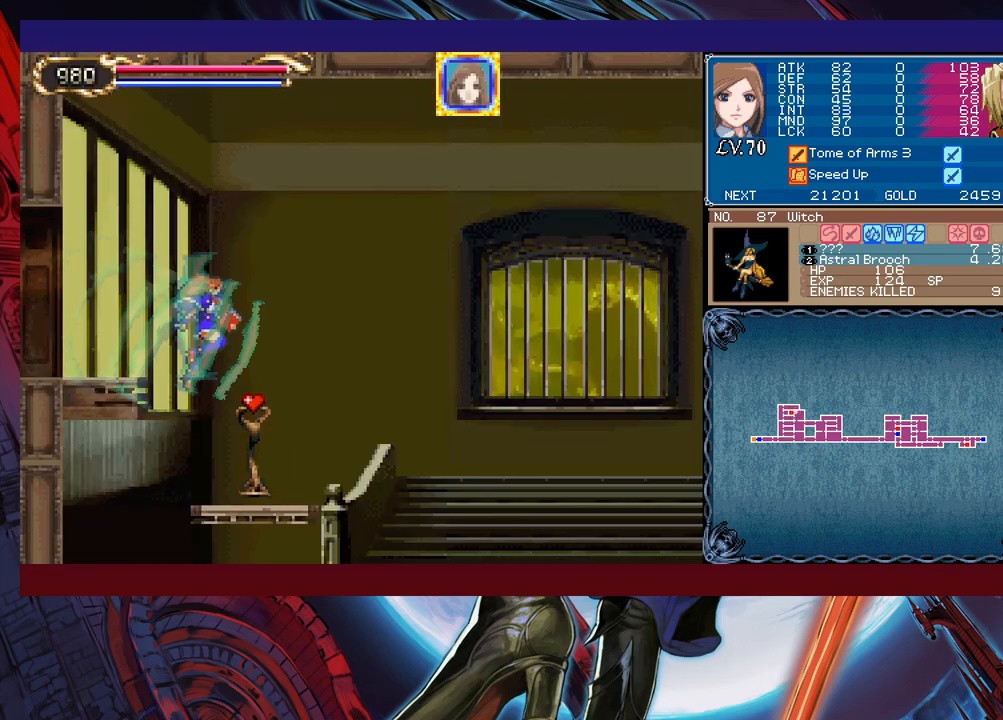
{"buttons": [], "left_stick": "right", "events": []}
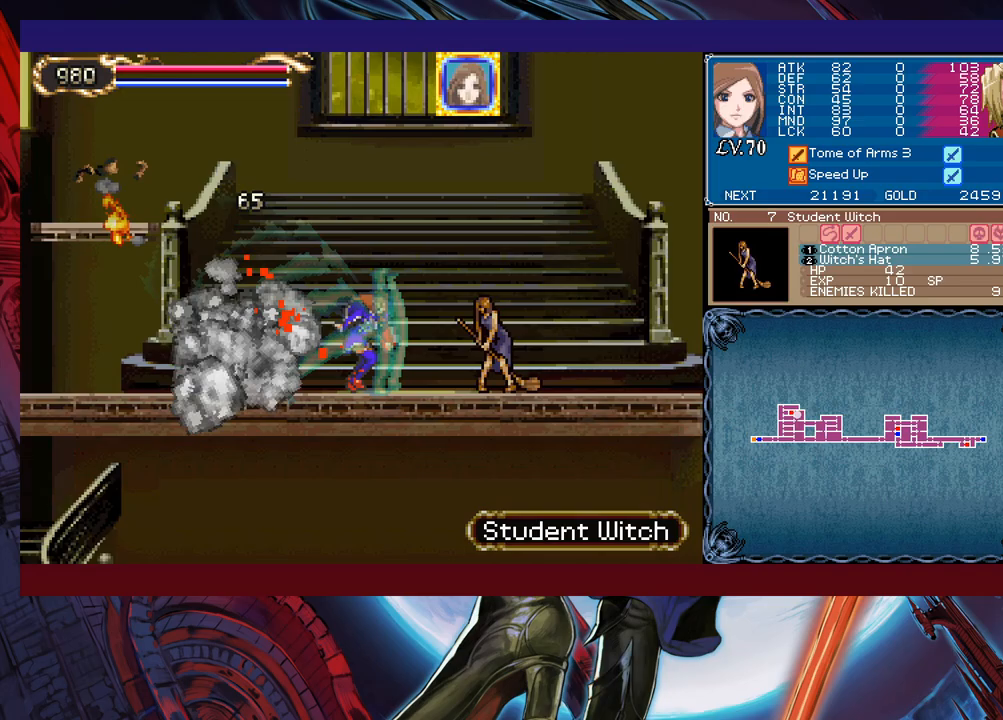
{"buttons": ["B", "X"], "left_stick": "right", "events": [[167, "B", "down"], [233, "X", "down"]]}
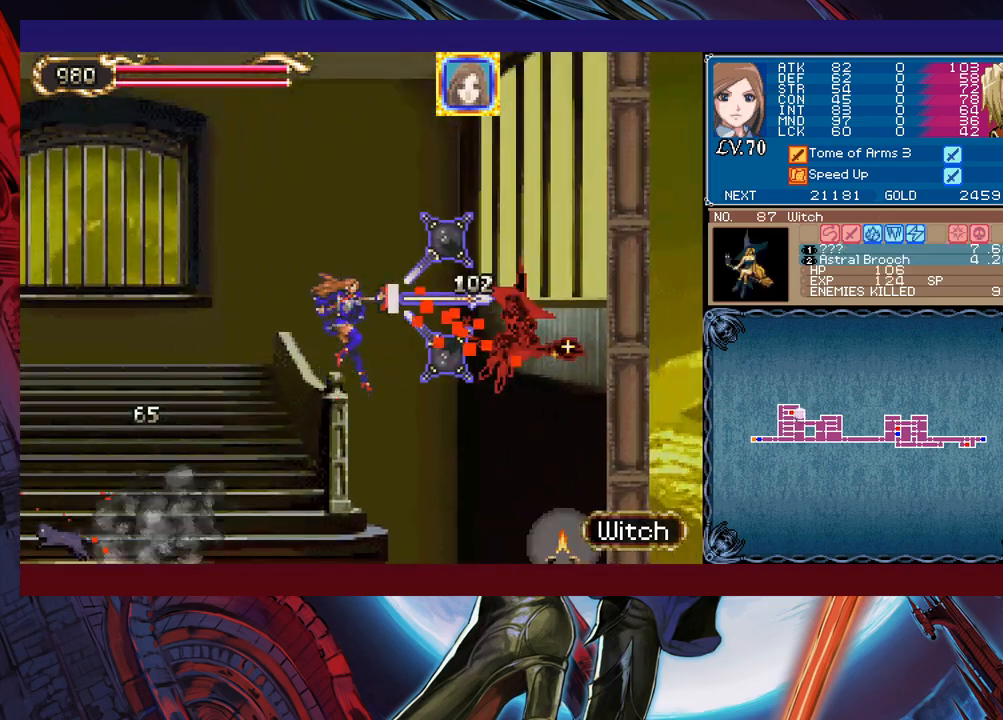
{"buttons": ["B"], "left_stick": "right", "events": [[83, "left_stick", "center"], [133, "X", "up"], [133, "left_stick", "left"], [167, "B", "up"], [433, "left_stick", "center"], [483, "B", "down"], [483, "left_stick", "right"]]}